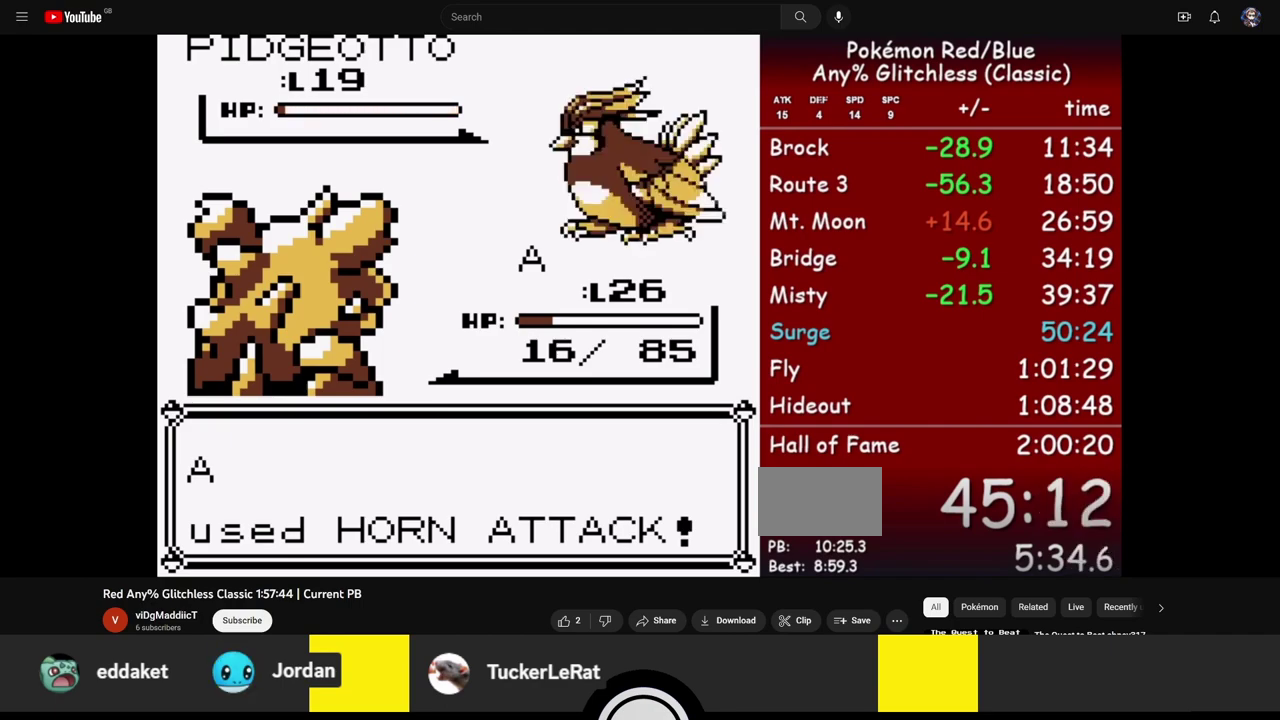
Gameplay with a controller (Nintendo layout); each line is a JSON object with the inputs held at the frame after it. "events" lists button and stick changes between this image and that frame as [ms after this image, input, new state], when the widget could be followed in between. Not read: L3 R3.
{"buttons": ["A"], "events": [[350, "A", "down"]]}
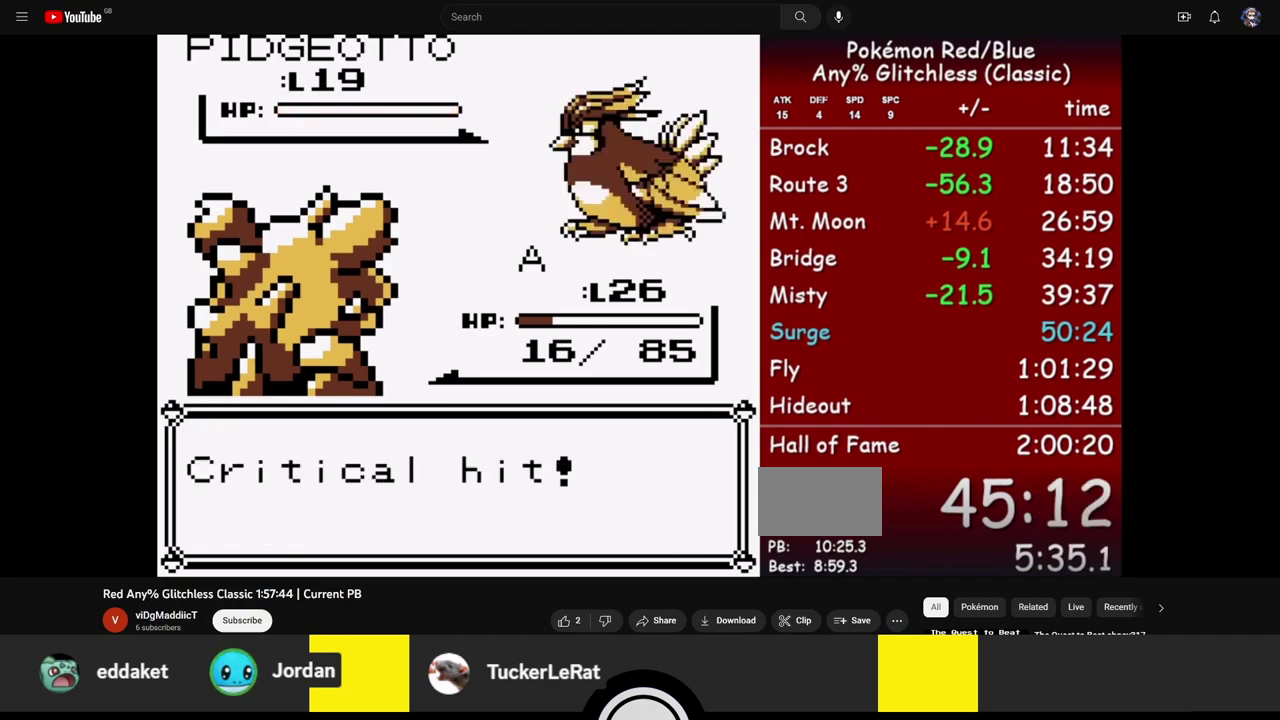
{"buttons": [], "events": [[17, "A", "up"]]}
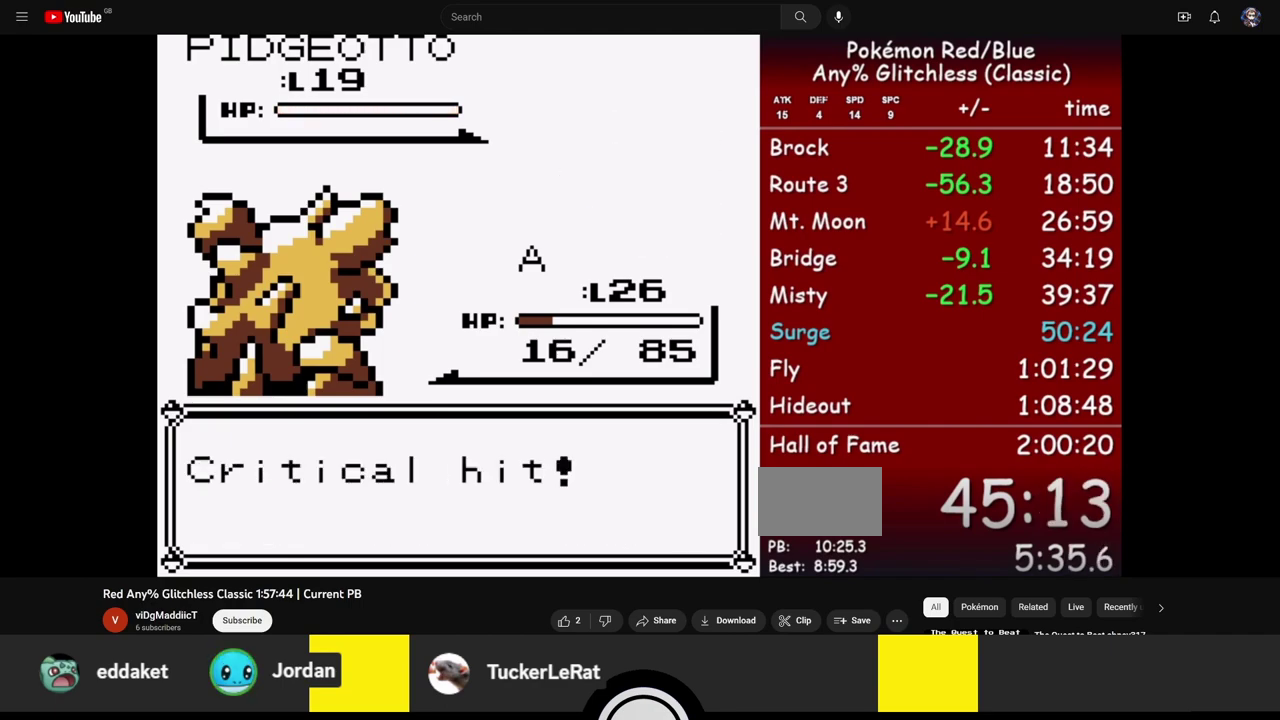
{"buttons": ["A", "B"], "events": [[383, "A", "down"], [450, "B", "down"]]}
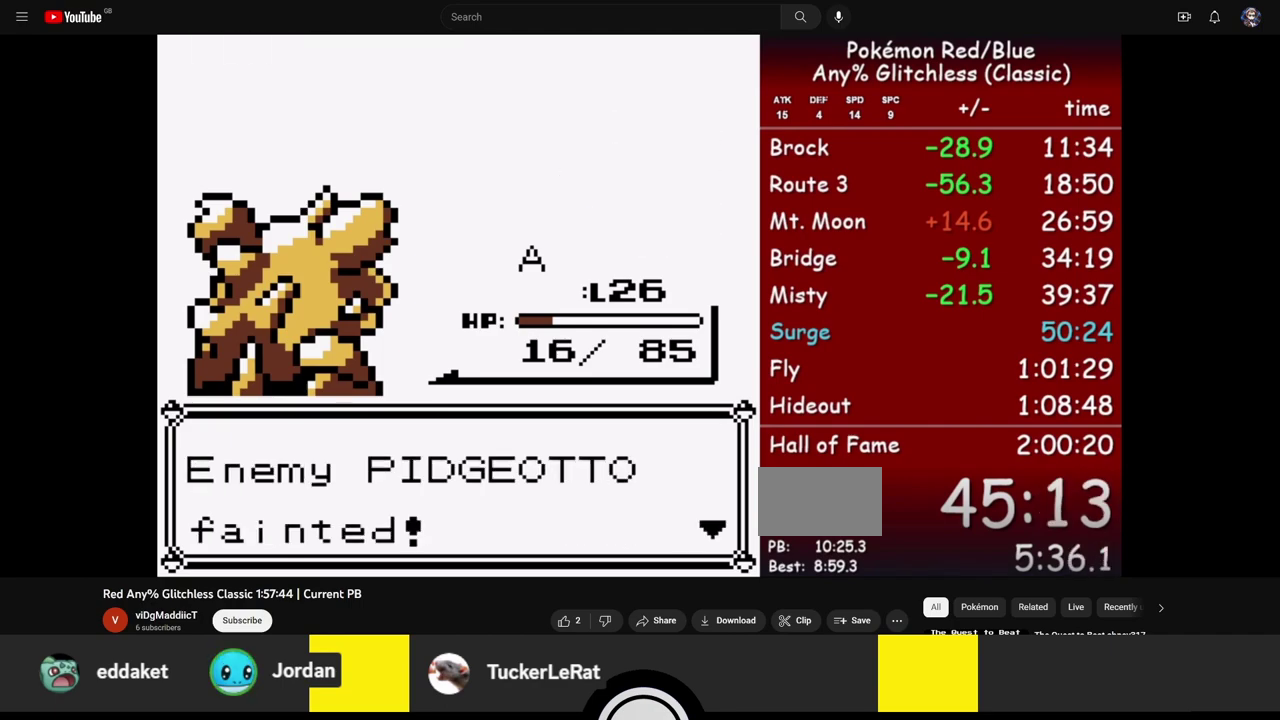
{"buttons": ["A"], "events": [[17, "A", "up"], [50, "B", "up"], [450, "A", "down"]]}
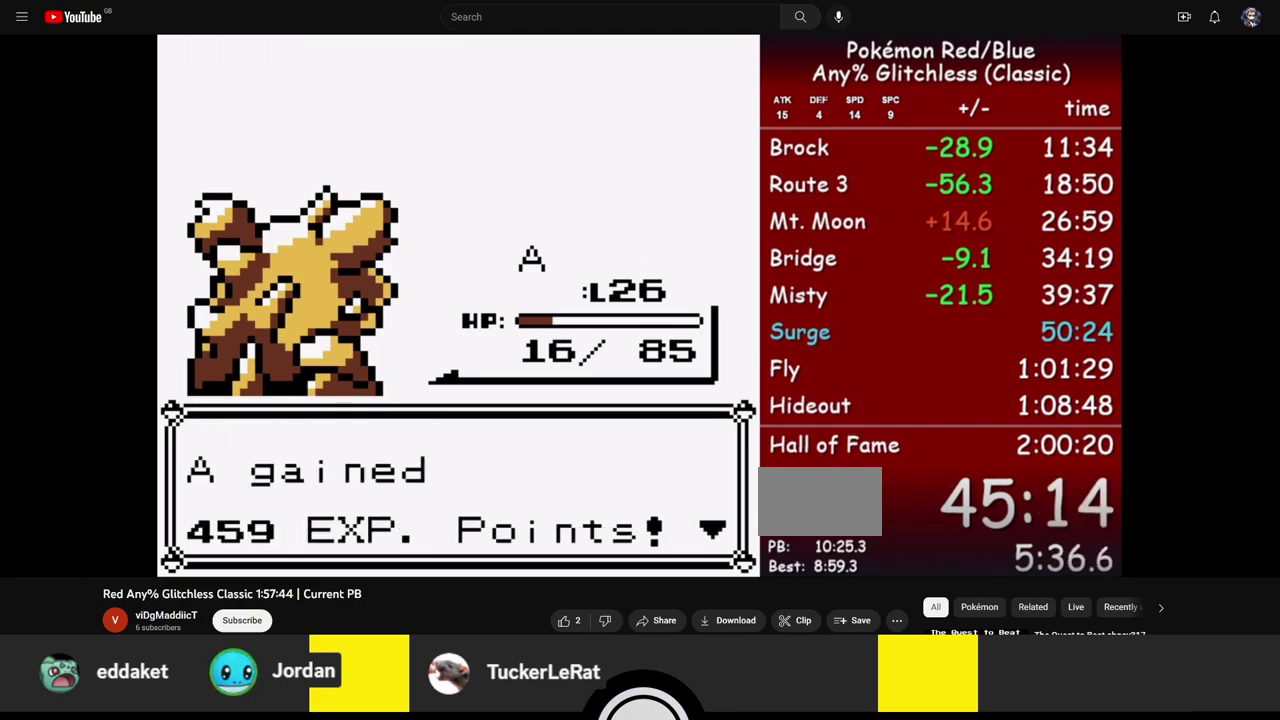
{"buttons": [], "events": [[17, "B", "down"], [83, "A", "up"], [117, "B", "up"]]}
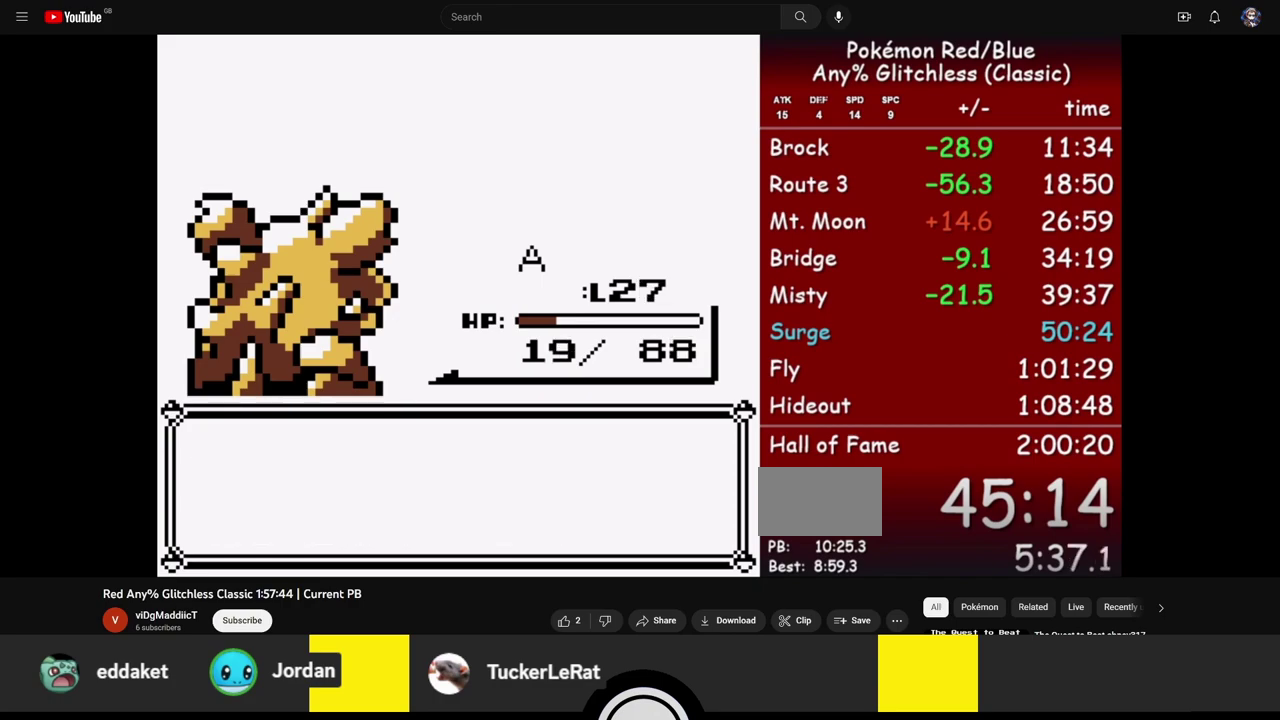
{"buttons": [], "events": [[283, "B", "down"], [417, "B", "up"]]}
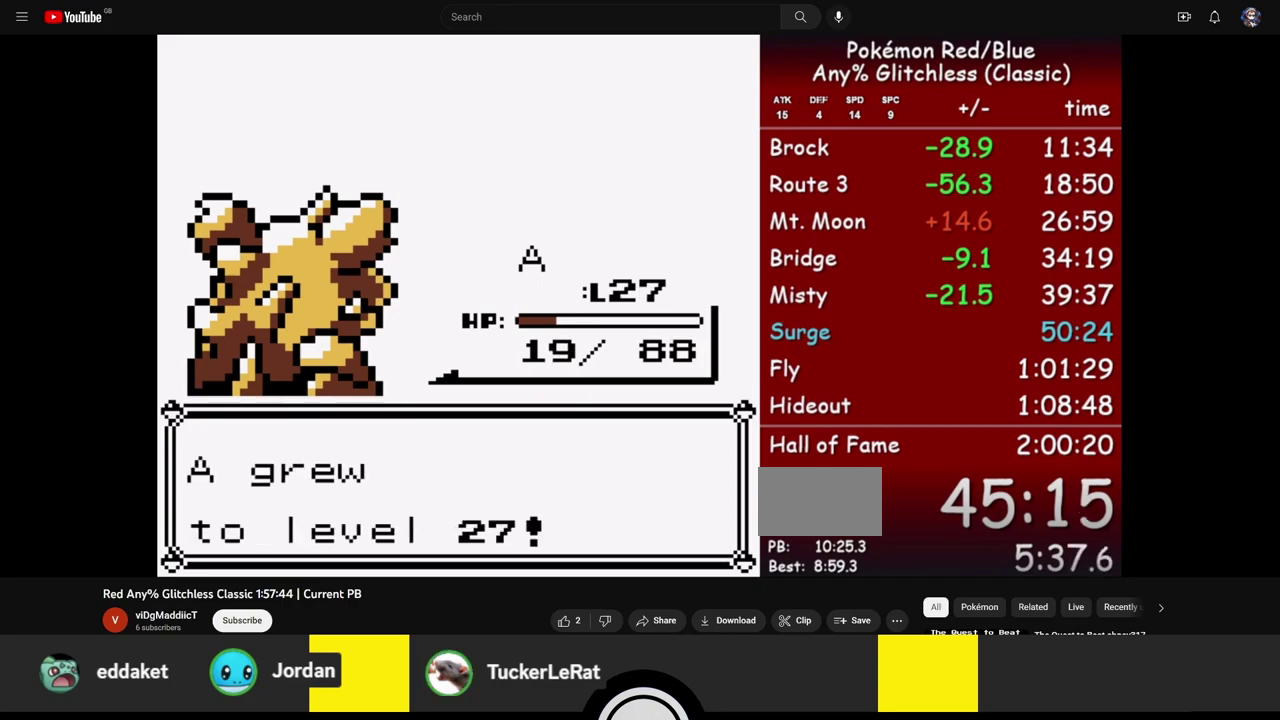
{"buttons": [], "events": []}
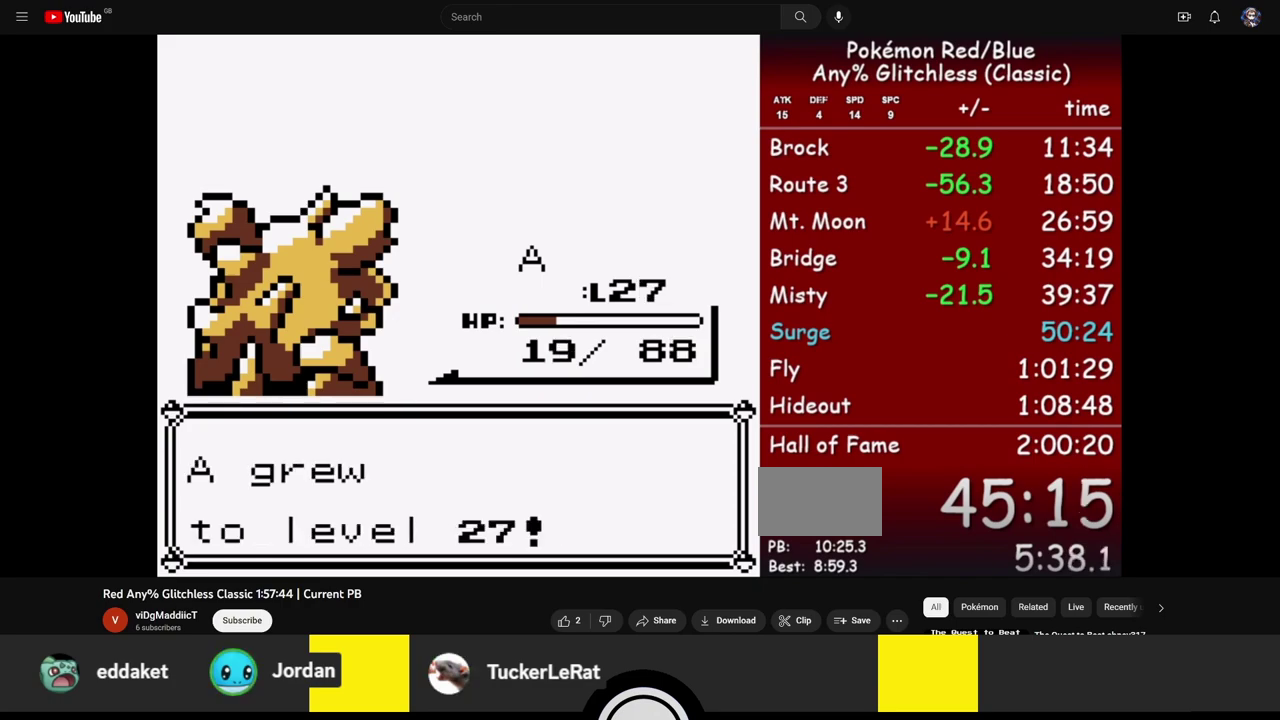
{"buttons": [], "events": []}
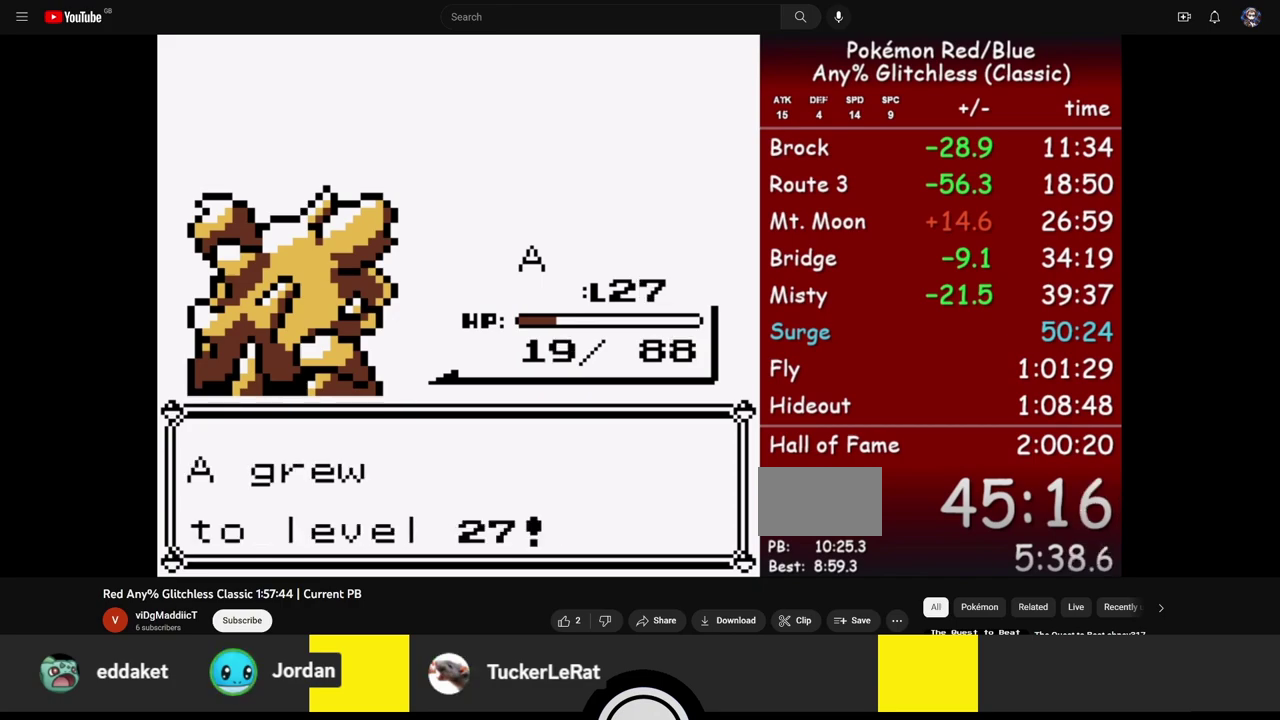
{"buttons": ["A"], "events": [[217, "A", "down"]]}
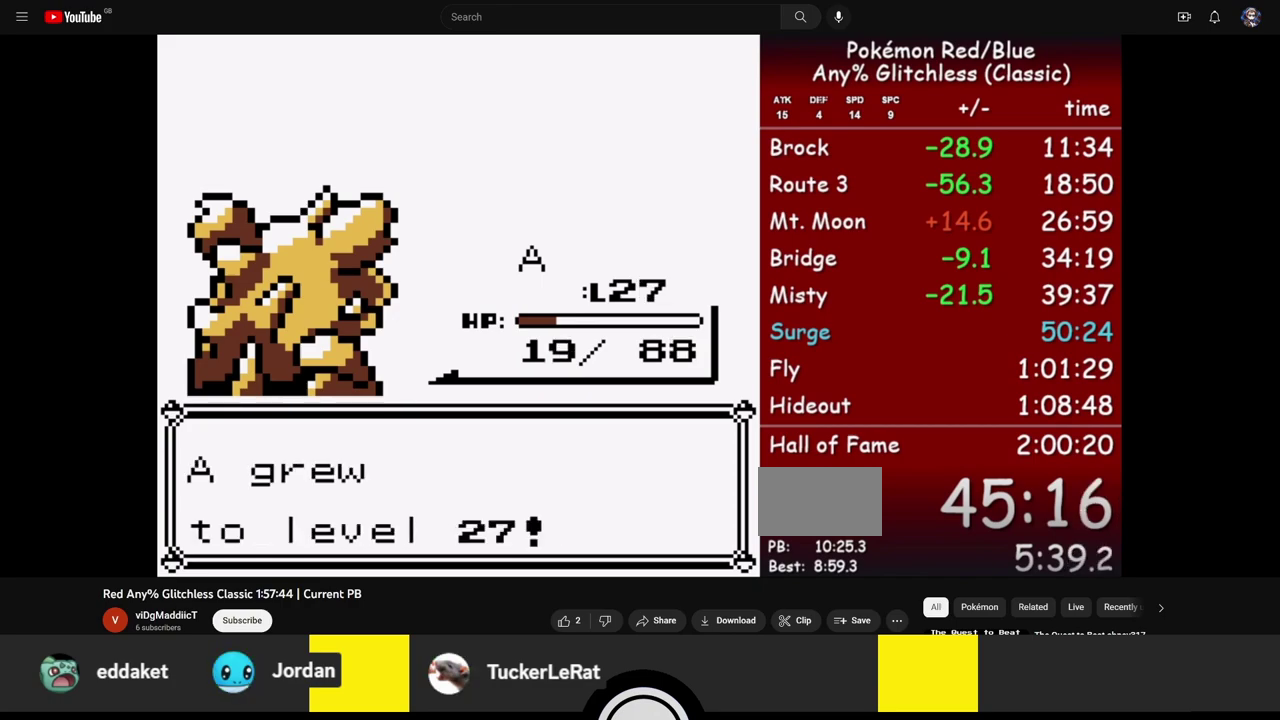
{"buttons": ["A"], "events": []}
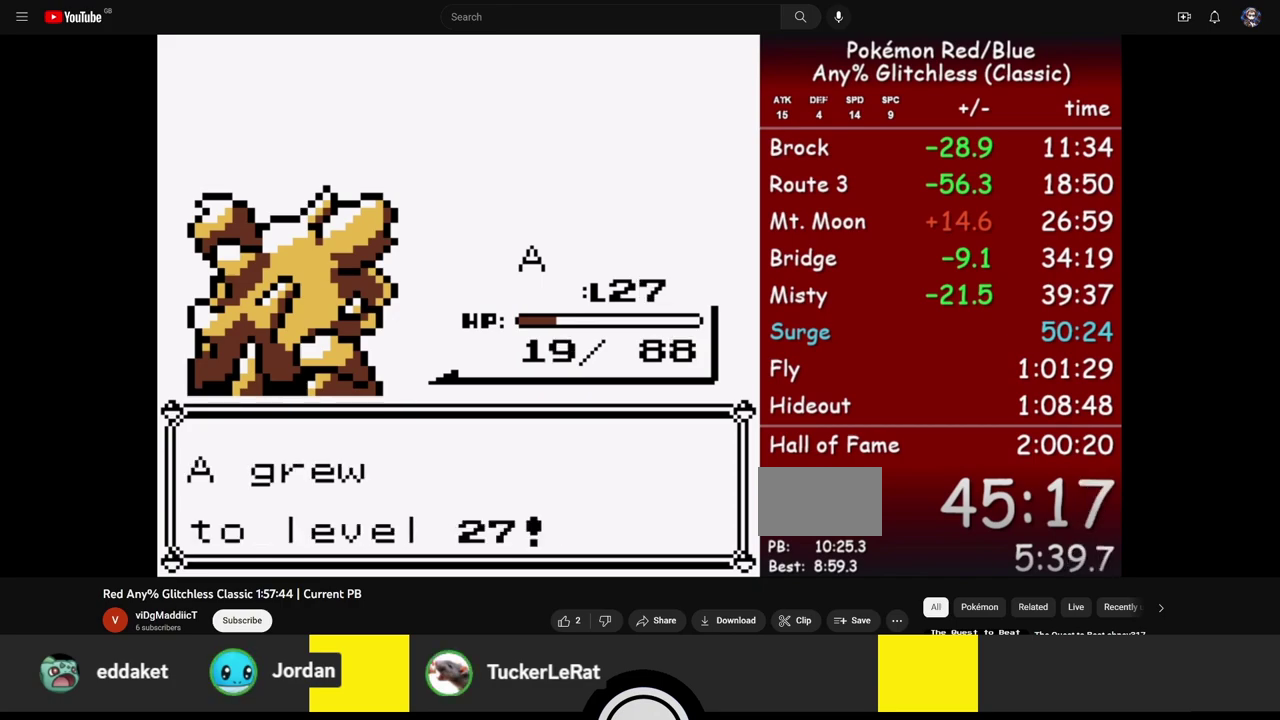
{"buttons": [], "events": [[83, "A", "up"]]}
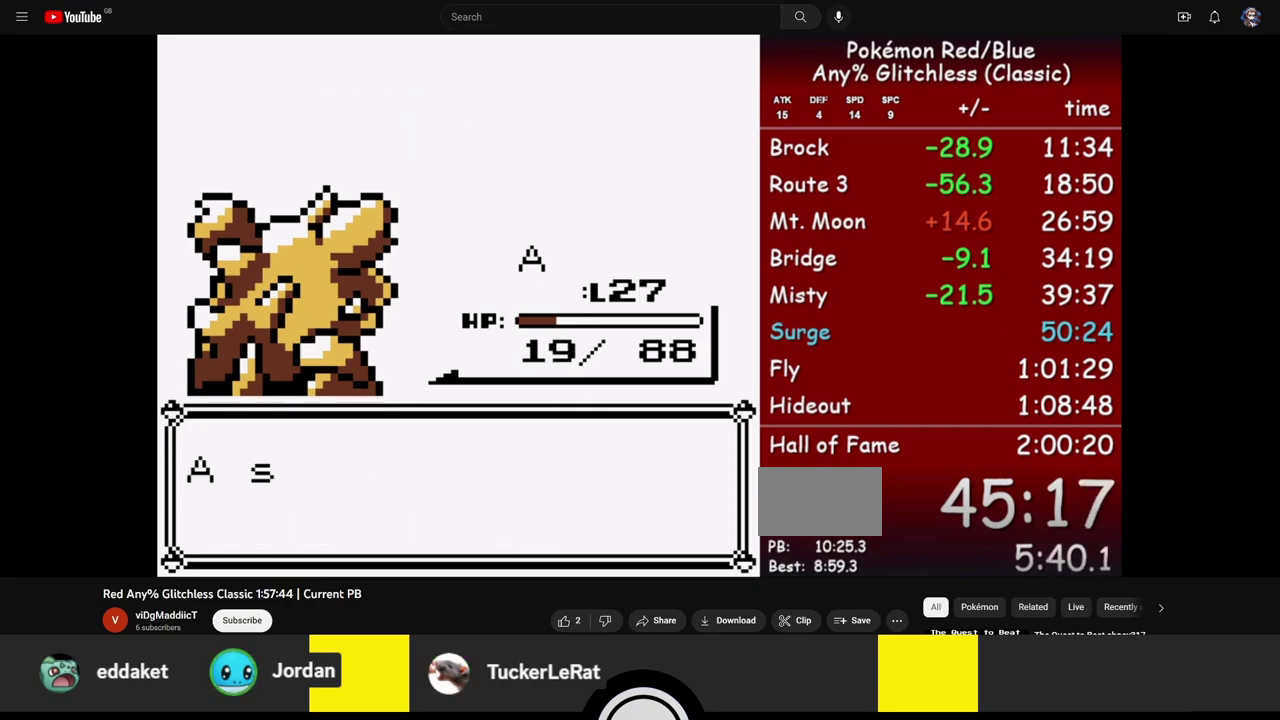
{"buttons": [], "events": []}
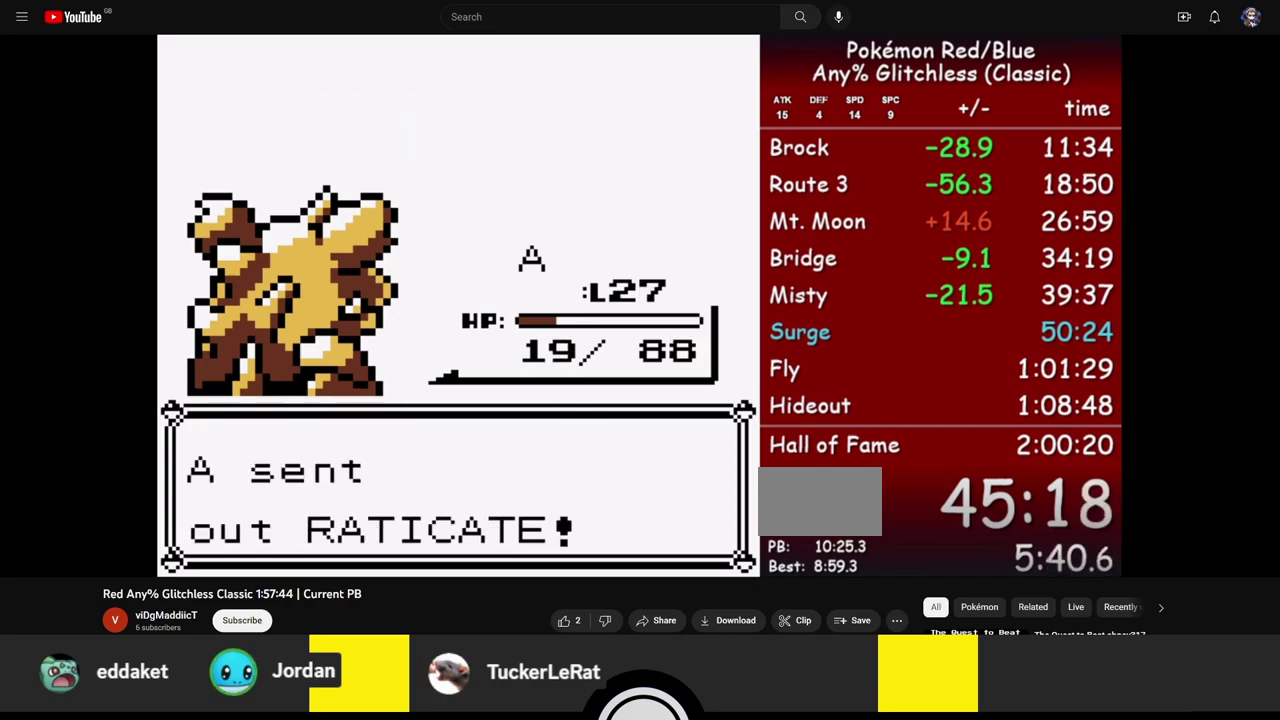
{"buttons": [], "events": []}
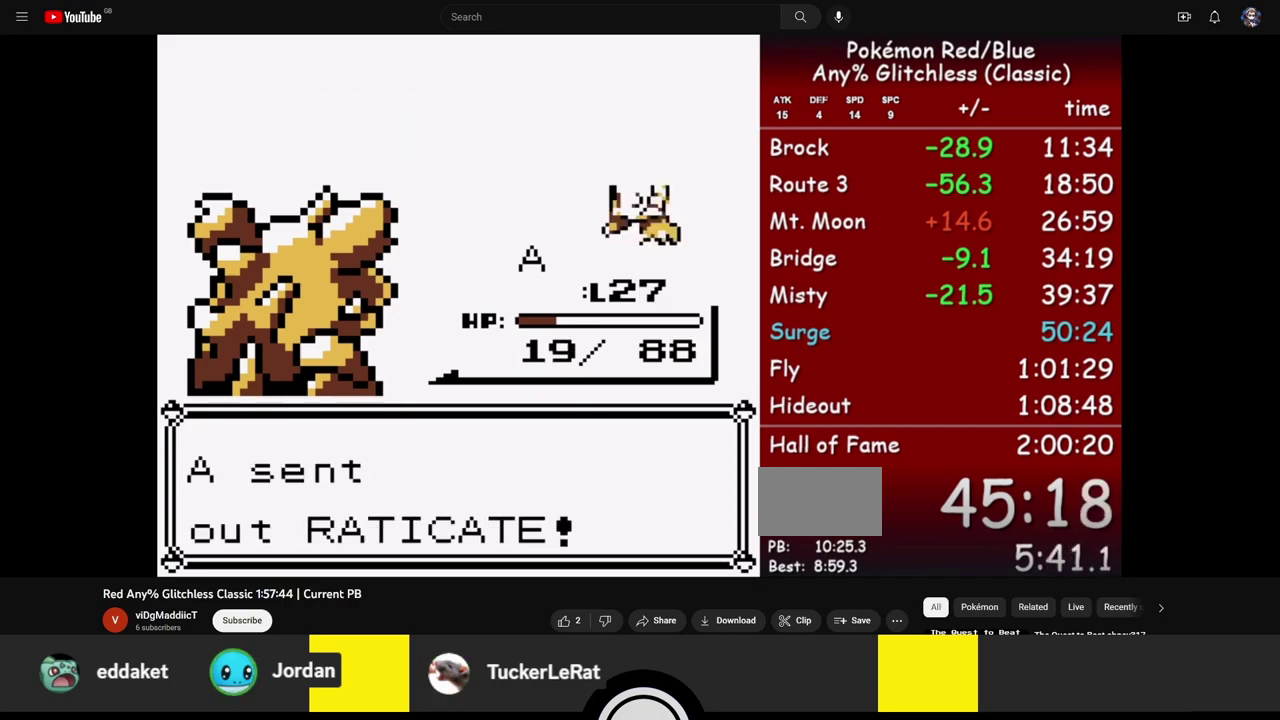
{"buttons": ["A"], "events": [[17, "A", "down"]]}
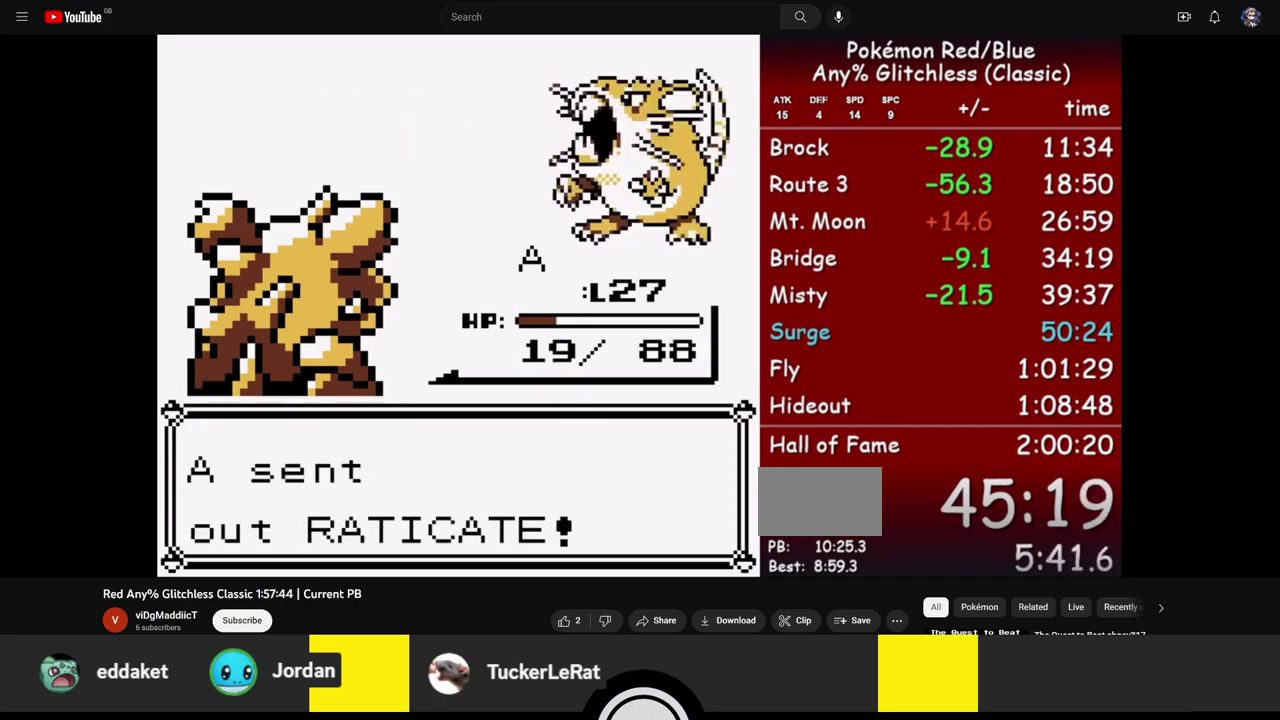
{"buttons": ["A"], "events": [[250, "A", "up"], [383, "A", "down"]]}
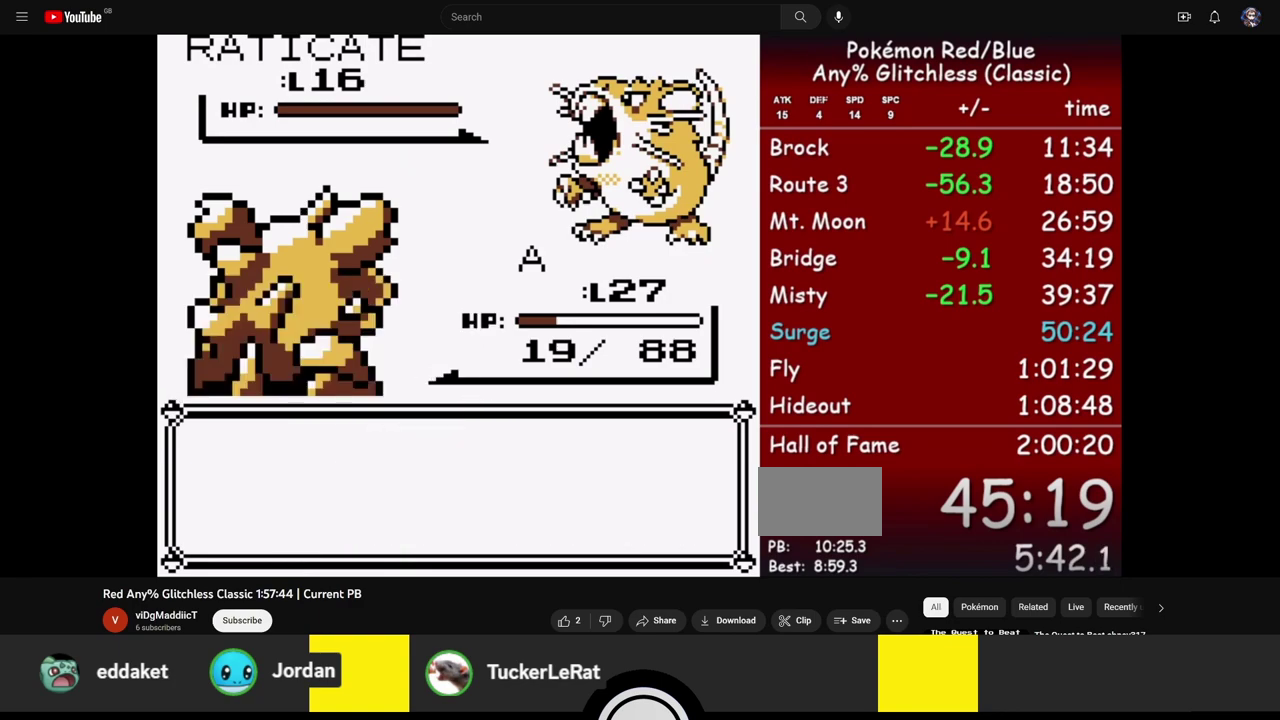
{"buttons": [], "events": [[50, "A", "up"]]}
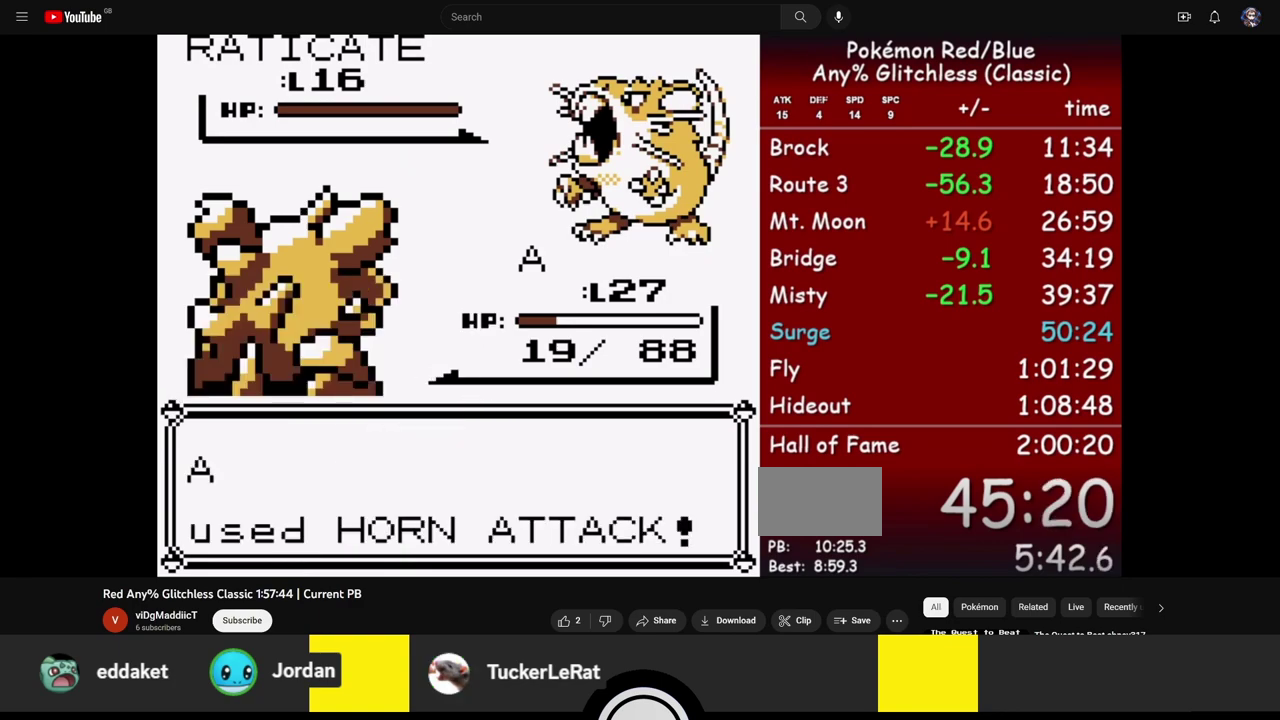
{"buttons": [], "events": []}
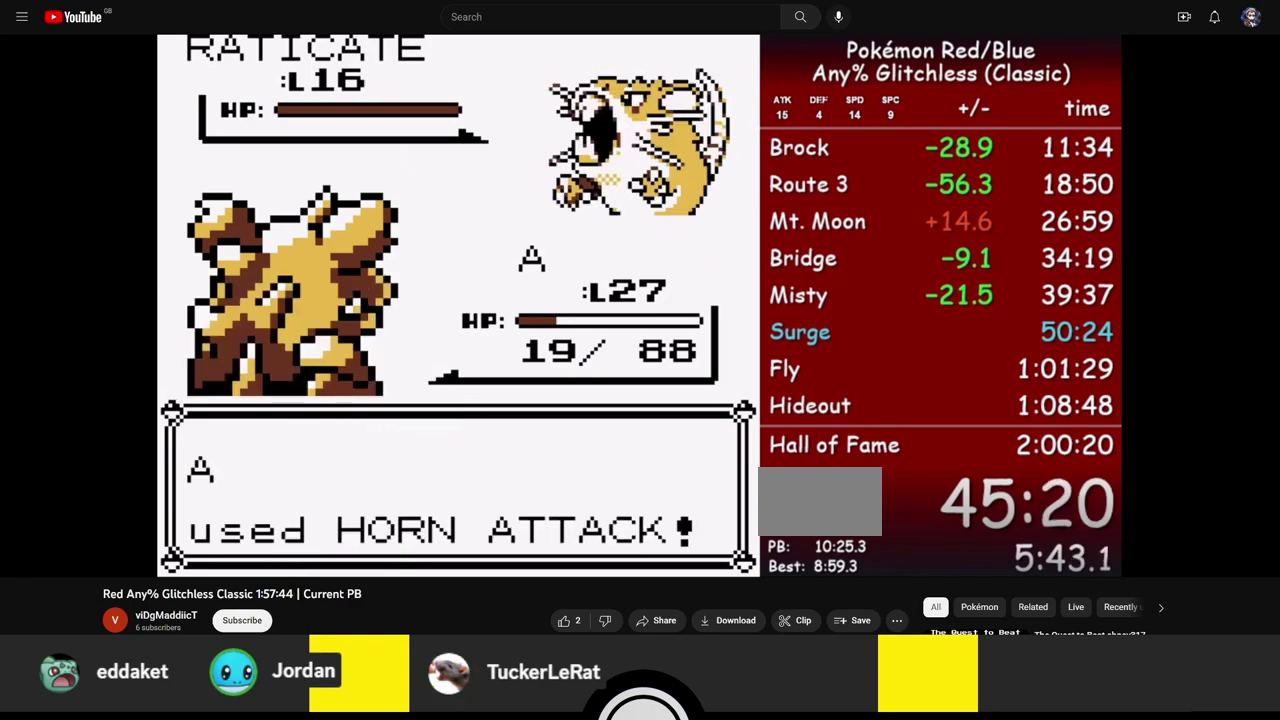
{"buttons": [], "events": []}
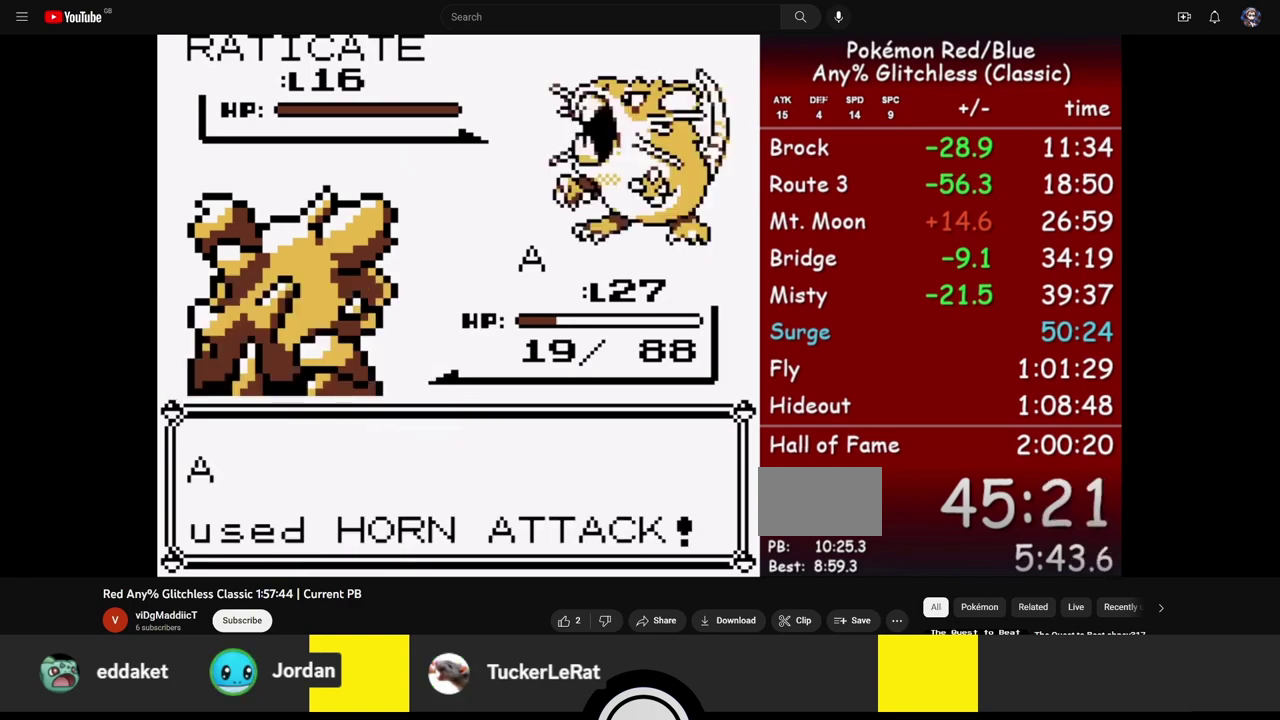
{"buttons": [], "events": []}
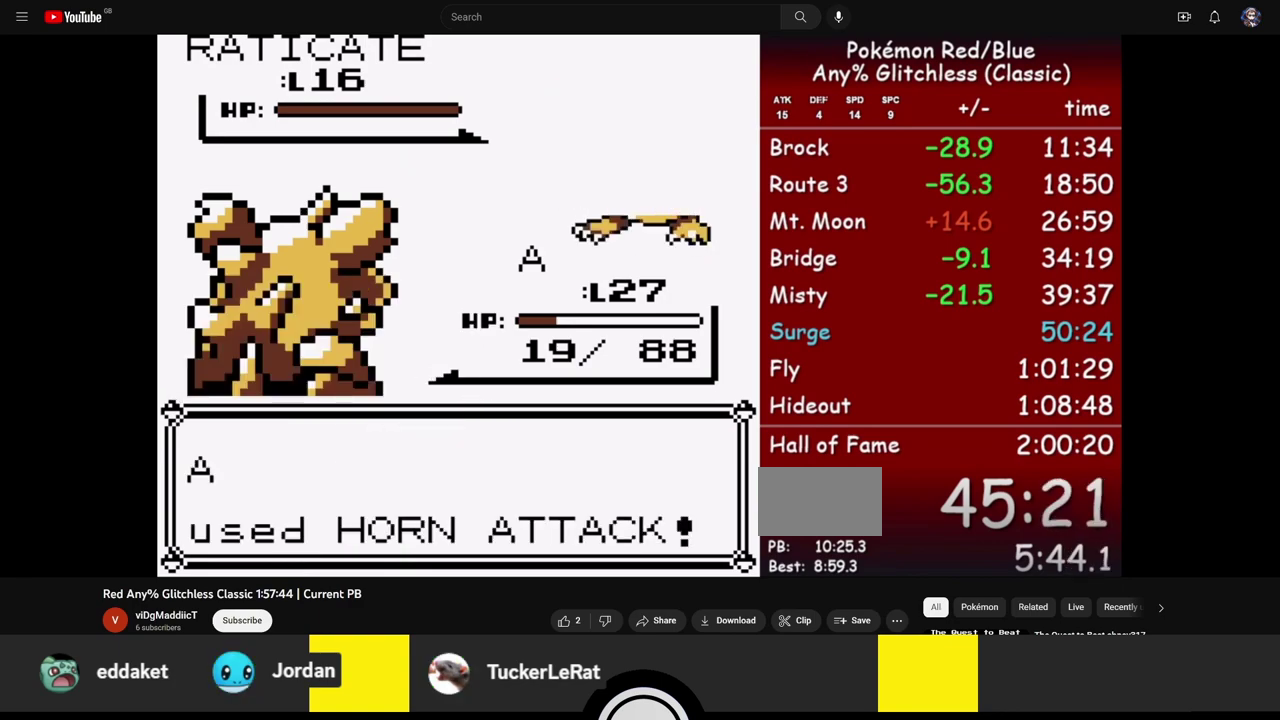
{"buttons": [], "events": []}
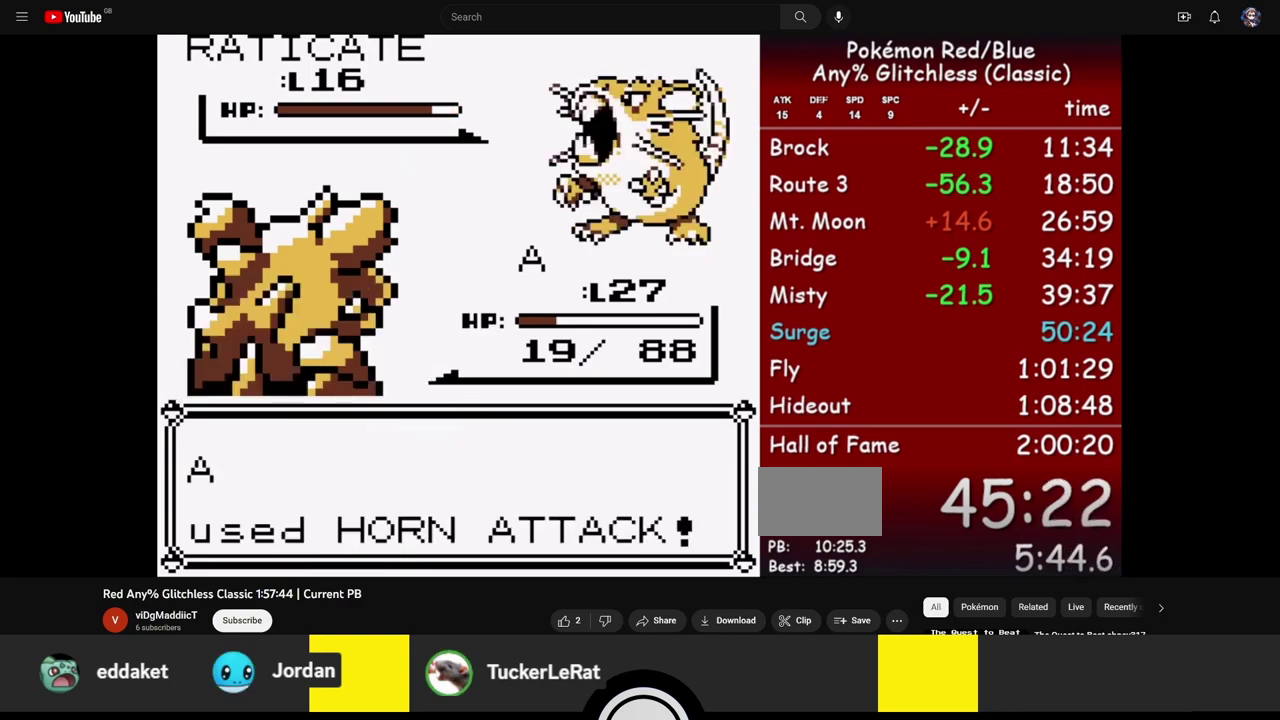
{"buttons": [], "events": []}
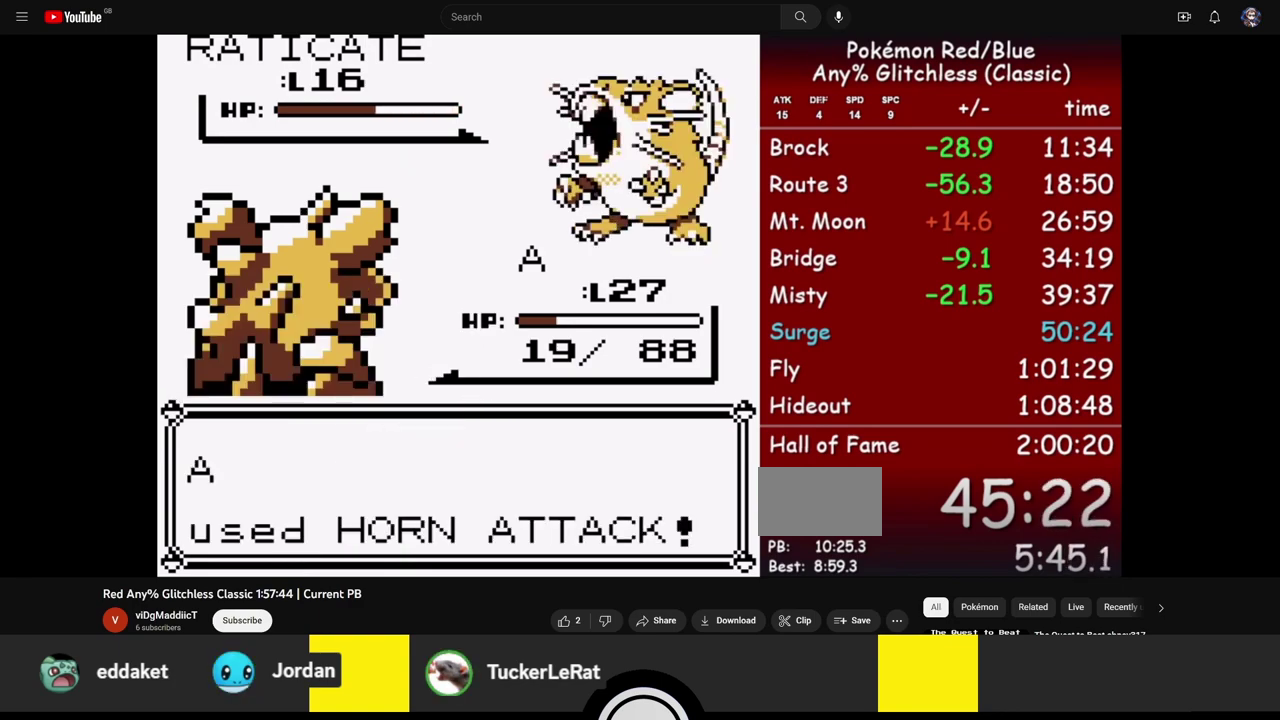
{"buttons": [], "events": []}
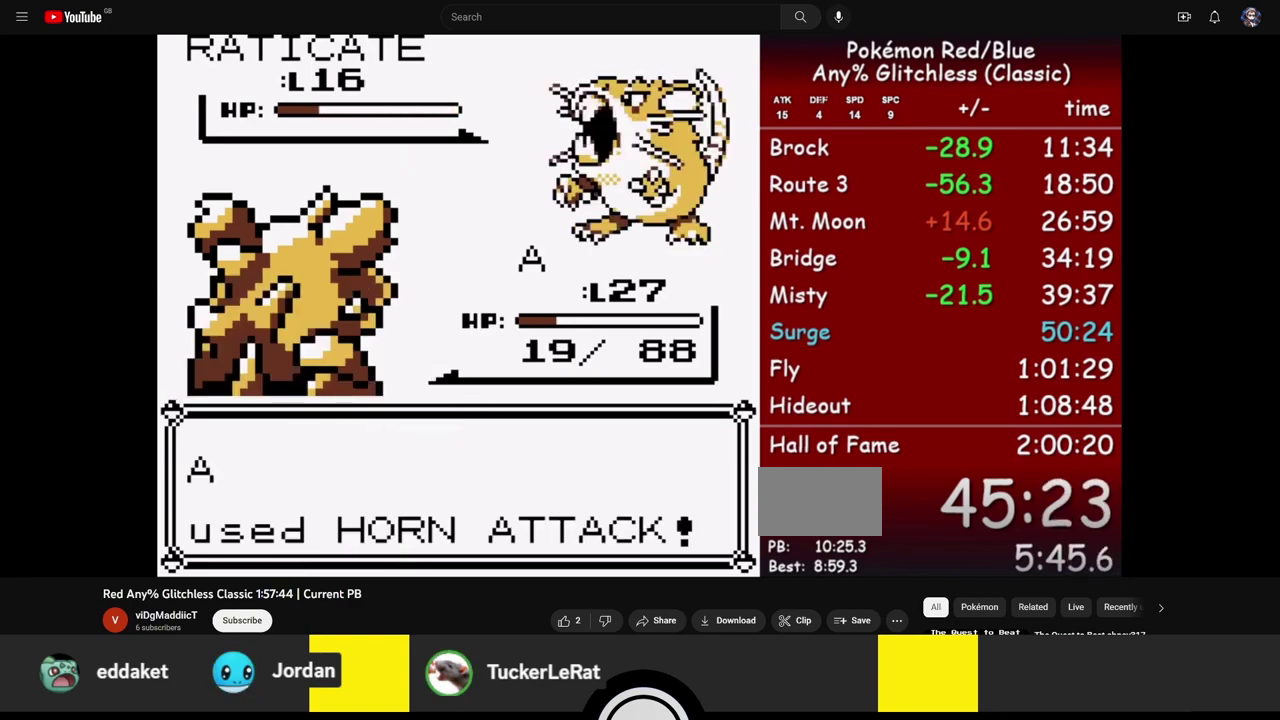
{"buttons": [], "events": []}
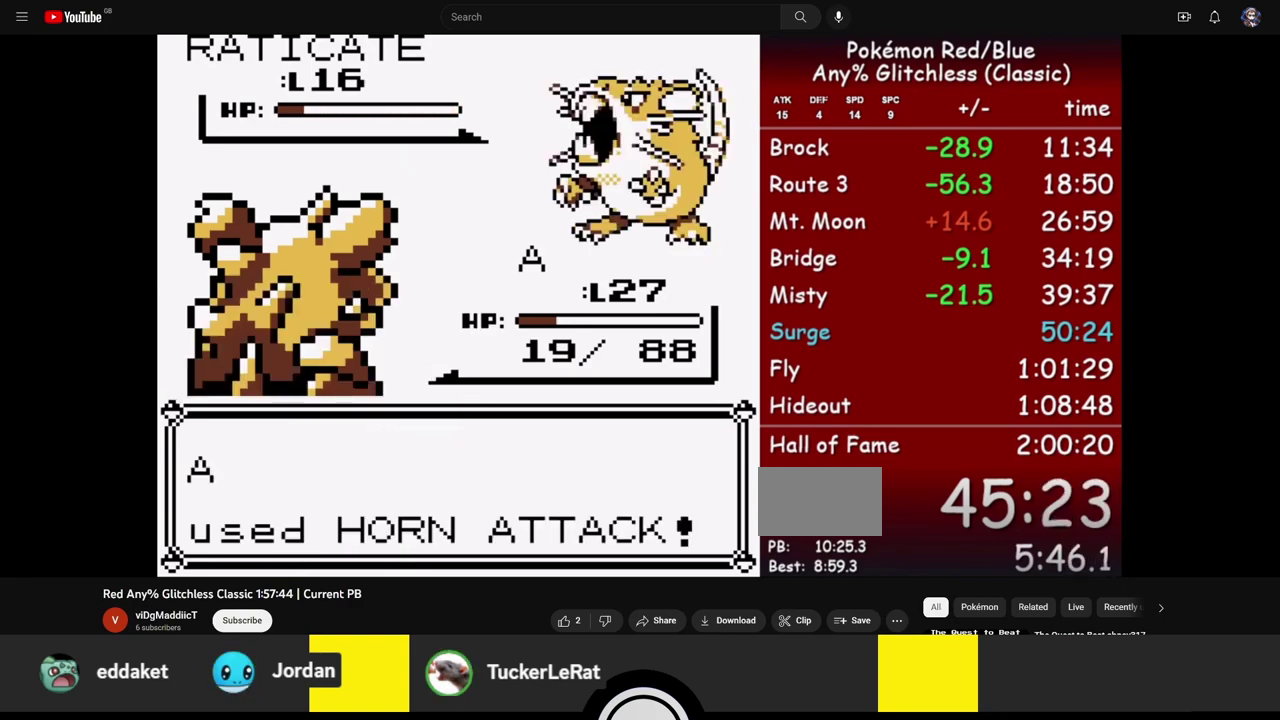
{"buttons": [], "events": []}
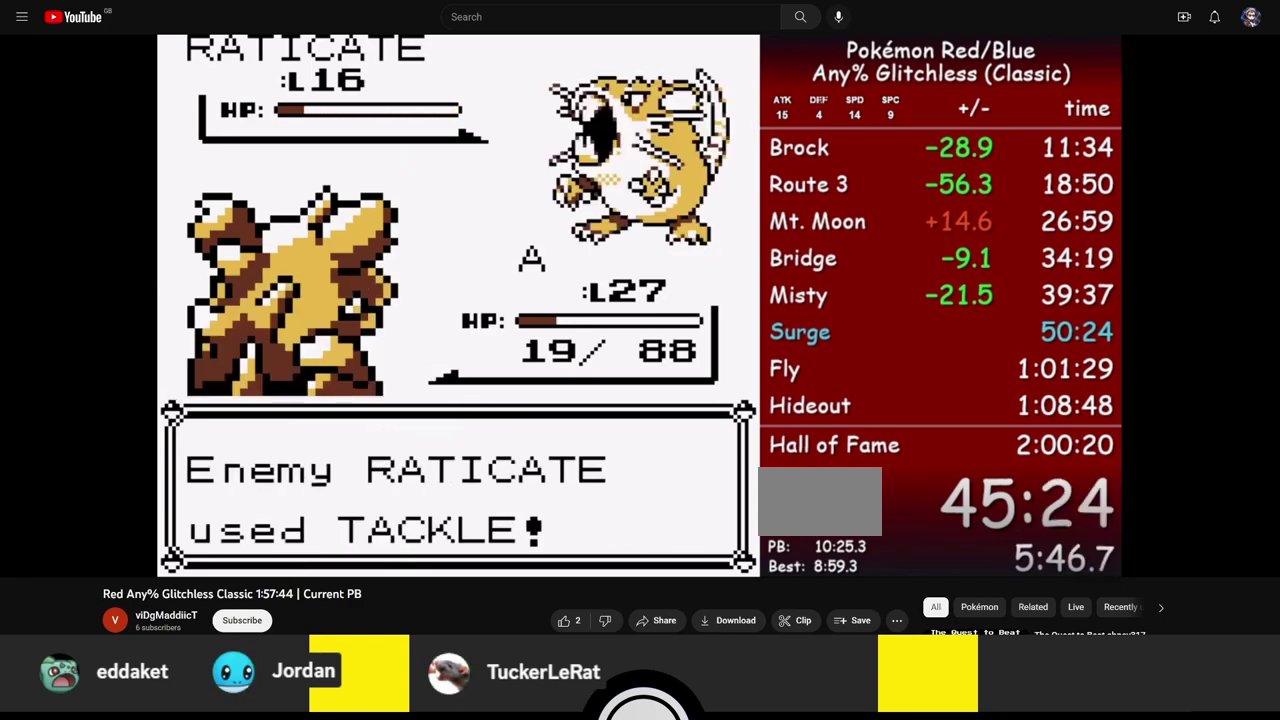
{"buttons": [], "events": []}